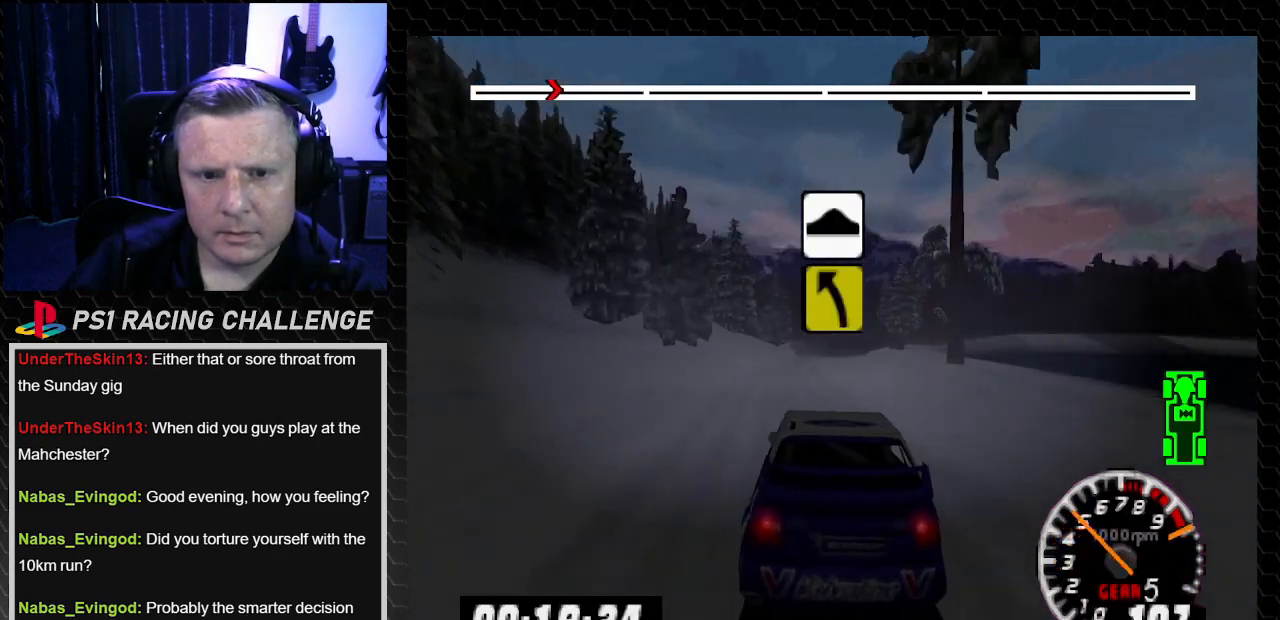
Gameplay with a controller (PlayStation layout); each line is a JSON object with the inputs held at the frame after it. "events" lists button and stick changes between this image and that frame as [ms after this image, input, new state], when the widget could be followed in between. Not read: L3 R3.
{"buttons": ["TRIANGLE", "DPAD_RIGHT"], "left_stick": "right", "right_stick": "up", "events": [[467, "DPAD_RIGHT", "down"], [467, "left_stick", "right"]]}
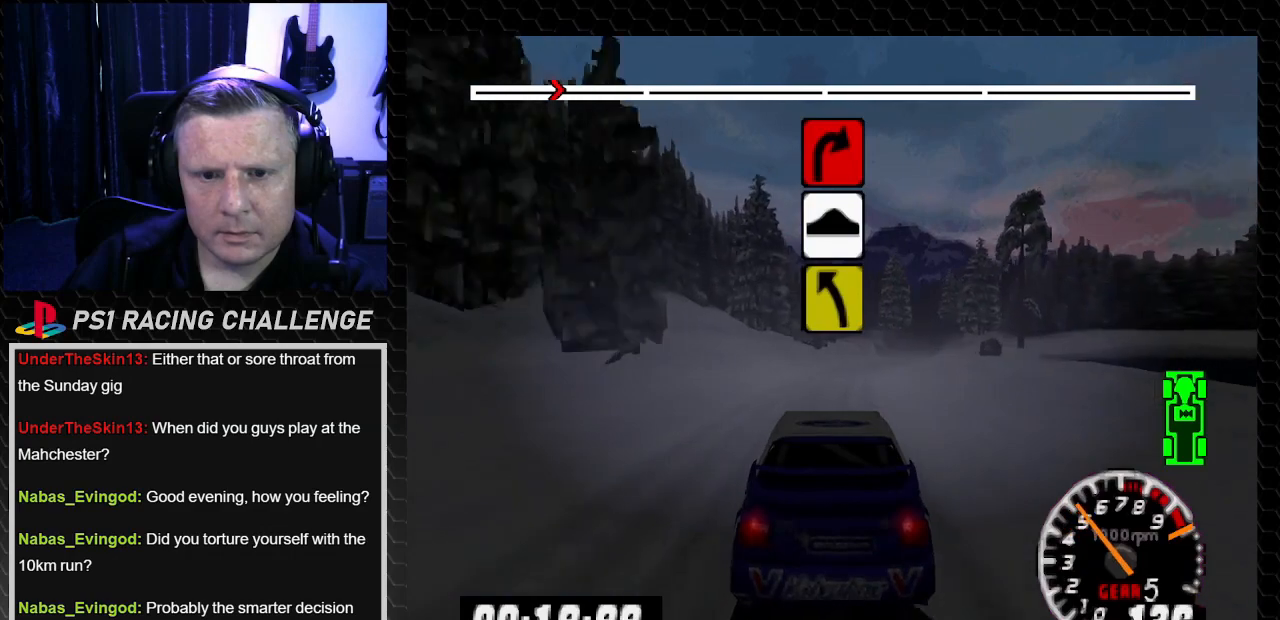
{"buttons": ["TRIANGLE", "DPAD_RIGHT"], "left_stick": "right", "right_stick": "up", "events": [[133, "DPAD_RIGHT", "up"], [133, "left_stick", "center"], [500, "DPAD_RIGHT", "down"], [500, "left_stick", "right"]]}
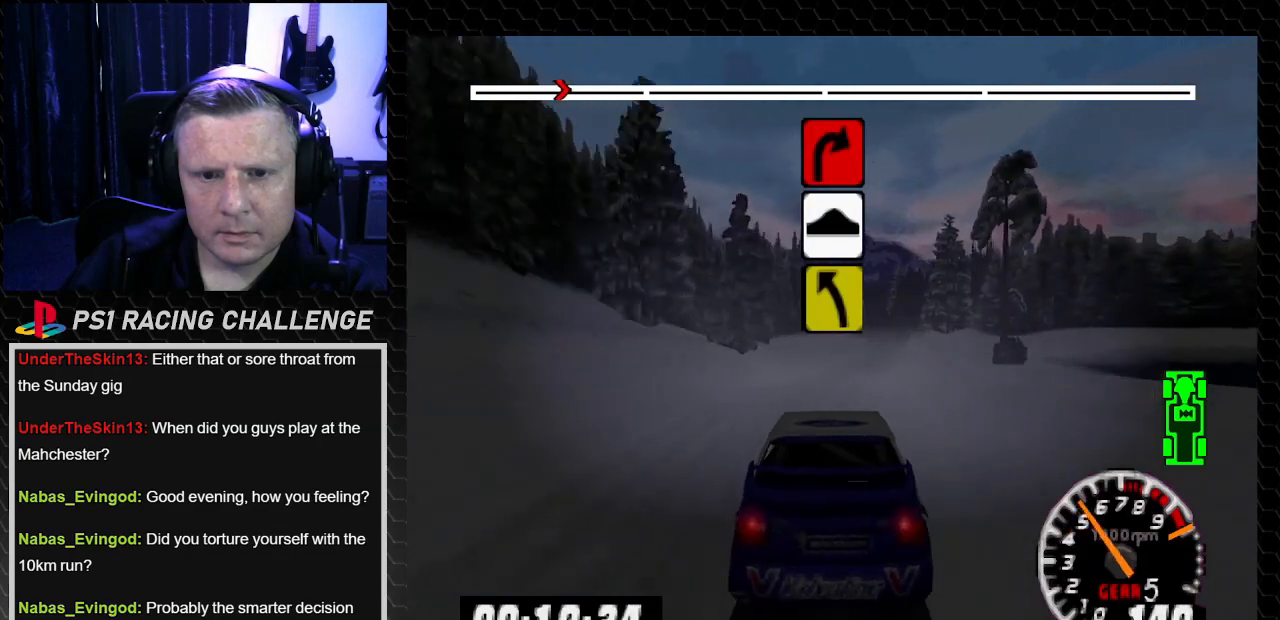
{"buttons": ["TRIANGLE"], "left_stick": "center", "right_stick": "up", "events": [[134, "DPAD_RIGHT", "up"], [134, "left_stick", "center"], [367, "DPAD_RIGHT", "down"], [434, "left_stick", "down-right"], [501, "DPAD_RIGHT", "up"], [501, "left_stick", "center"]]}
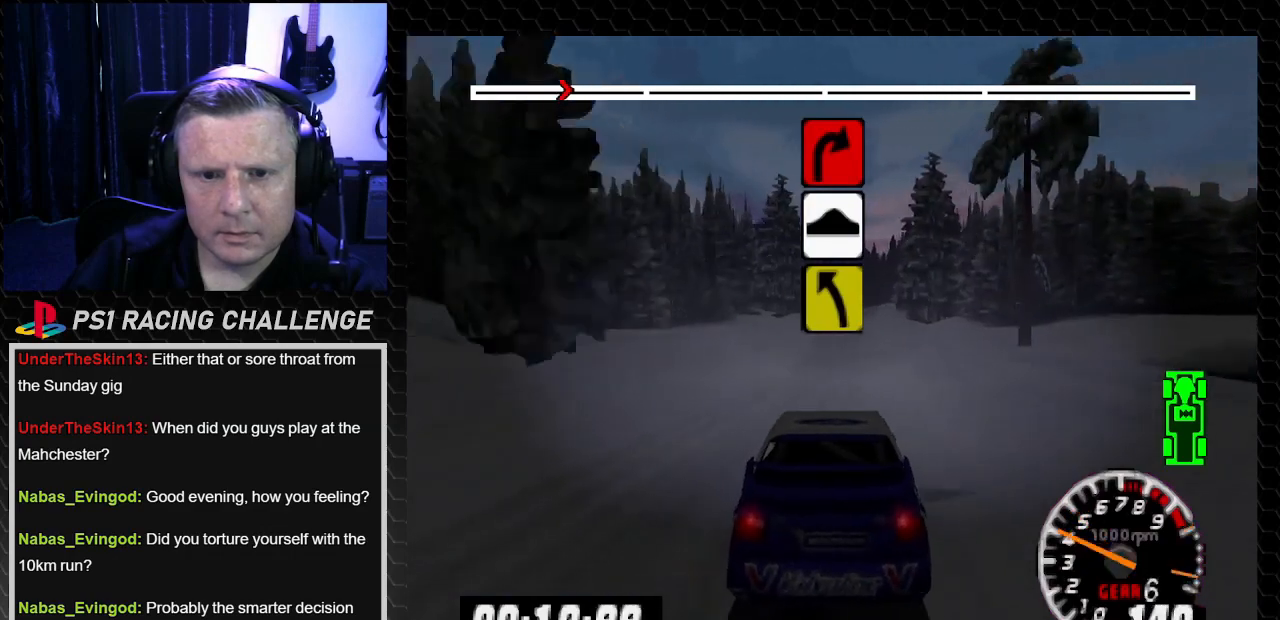
{"buttons": ["TRIANGLE"], "left_stick": "center", "right_stick": "up", "events": []}
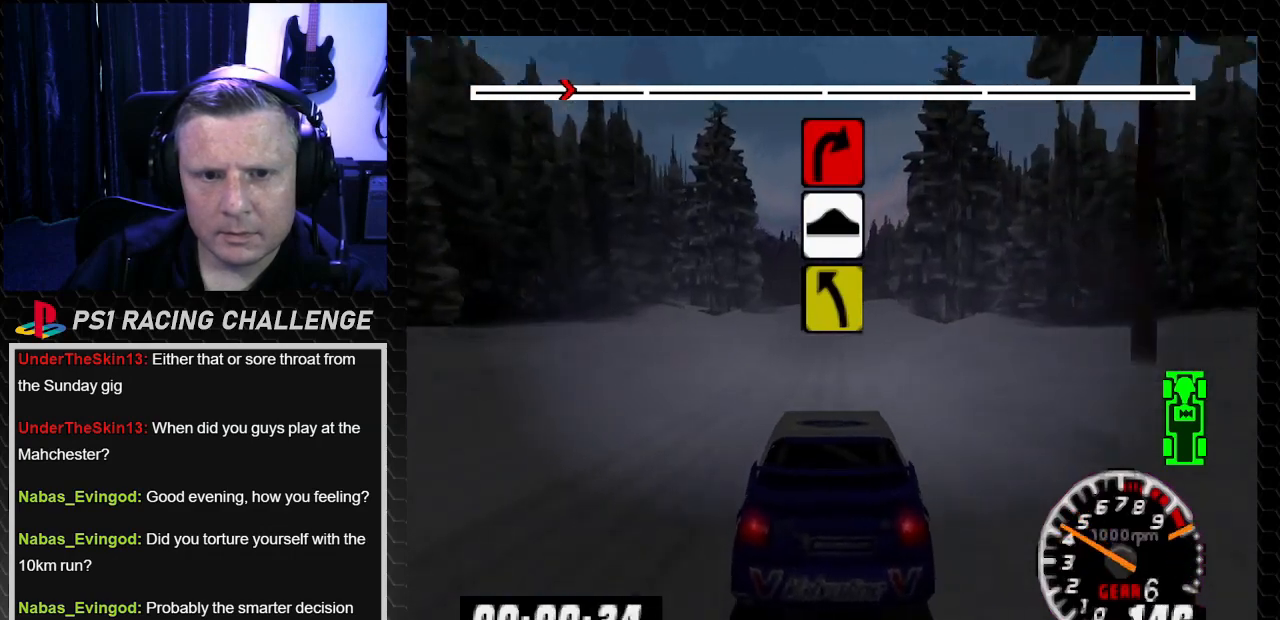
{"buttons": [], "left_stick": "center", "right_stick": "down", "events": [[34, "DPAD_LEFT", "down"], [67, "left_stick", "left"], [167, "DPAD_LEFT", "up"], [167, "left_stick", "center"], [267, "TRIANGLE", "up"], [267, "right_stick", "center"], [334, "CROSS", "down"], [334, "DPAD_LEFT", "down"], [334, "left_stick", "left"], [334, "right_stick", "down"], [501, "CROSS", "up"], [501, "DPAD_LEFT", "up"], [501, "left_stick", "center"]]}
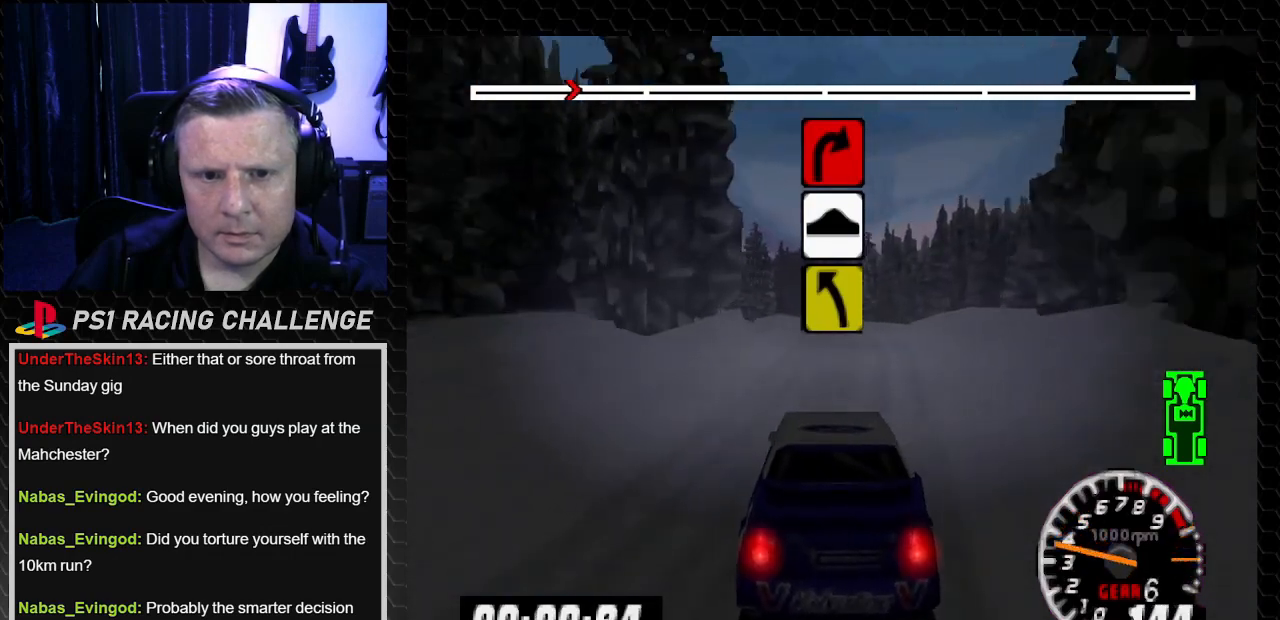
{"buttons": [], "left_stick": "center", "right_stick": "center", "events": [[67, "DPAD_RIGHT", "down"], [133, "left_stick", "down-right"], [200, "DPAD_RIGHT", "up"], [200, "left_stick", "center"], [200, "right_stick", "center"], [267, "DPAD_LEFT", "down"], [400, "DPAD_LEFT", "up"]]}
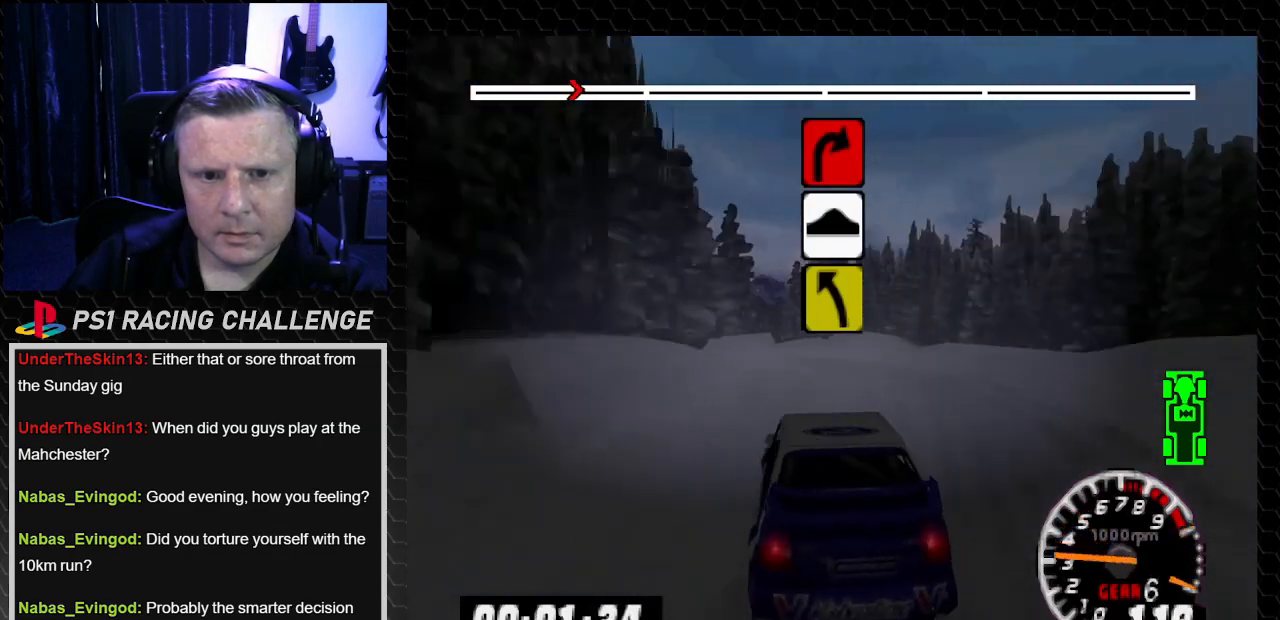
{"buttons": ["TRIANGLE"], "left_stick": "center", "right_stick": "up", "events": [[100, "DPAD_RIGHT", "down"], [100, "TRIANGLE", "down"], [100, "left_stick", "right"], [100, "right_stick", "up"], [434, "DPAD_RIGHT", "up"], [434, "left_stick", "center"]]}
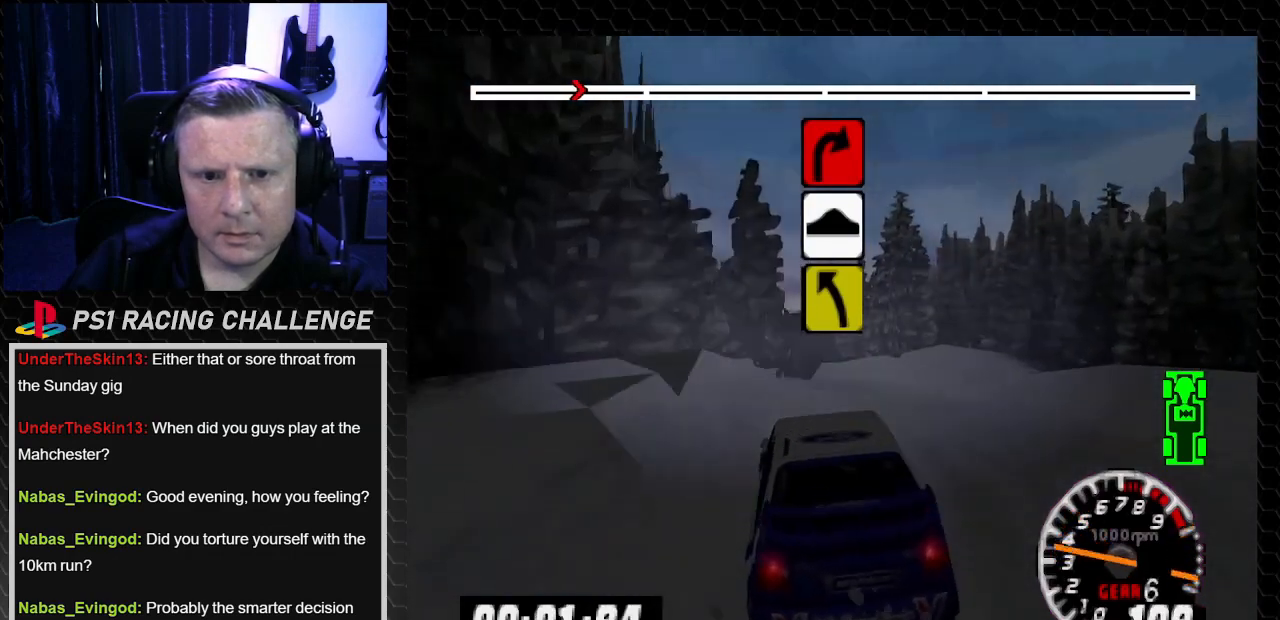
{"buttons": ["DPAD_LEFT"], "left_stick": "left", "right_stick": "center", "events": [[33, "DPAD_LEFT", "down"], [100, "left_stick", "left"], [167, "left_stick", "center"], [200, "DPAD_LEFT", "up"], [333, "DPAD_LEFT", "down"], [333, "left_stick", "left"], [467, "TRIANGLE", "up"], [467, "right_stick", "center"]]}
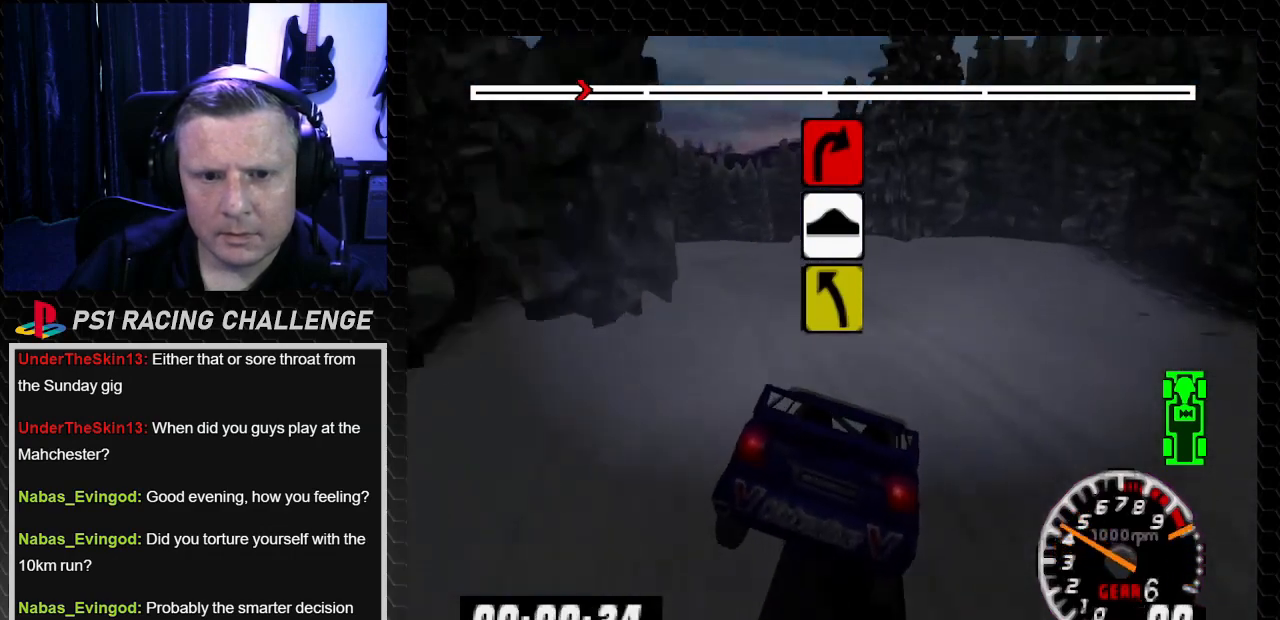
{"buttons": ["DPAD_LEFT"], "left_stick": "left", "right_stick": "center", "events": [[367, "TRIANGLE", "down"], [367, "right_stick", "up"], [434, "TRIANGLE", "up"], [434, "right_stick", "center"]]}
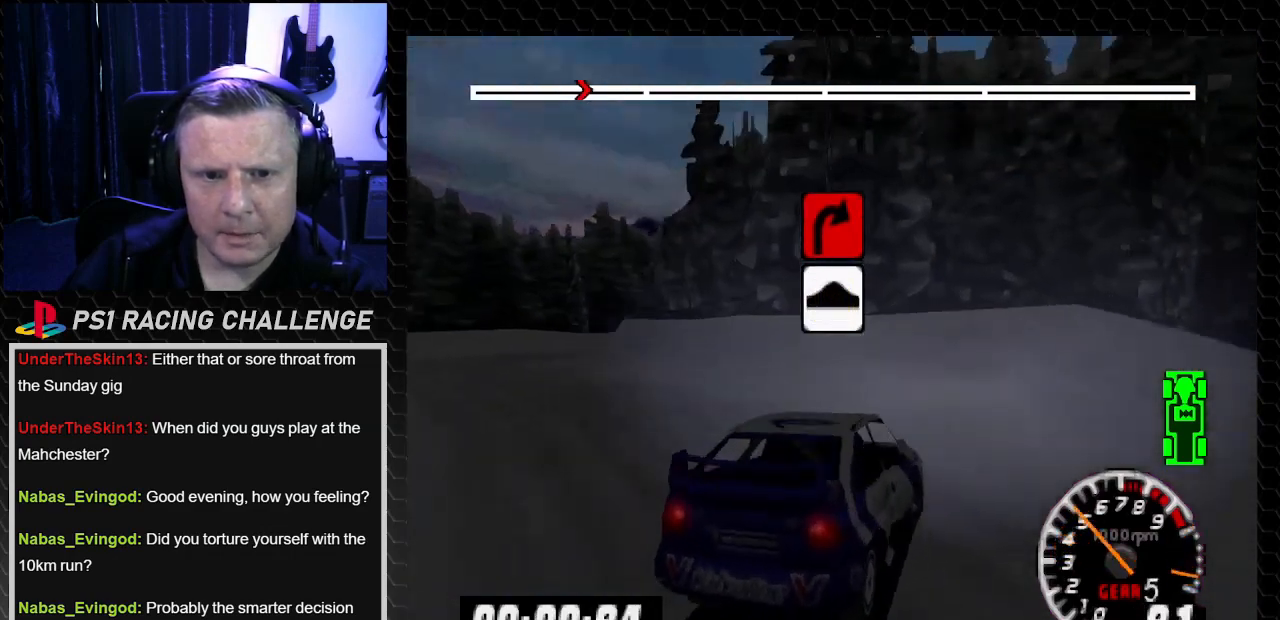
{"buttons": ["DPAD_LEFT"], "left_stick": "left", "right_stick": "center", "events": []}
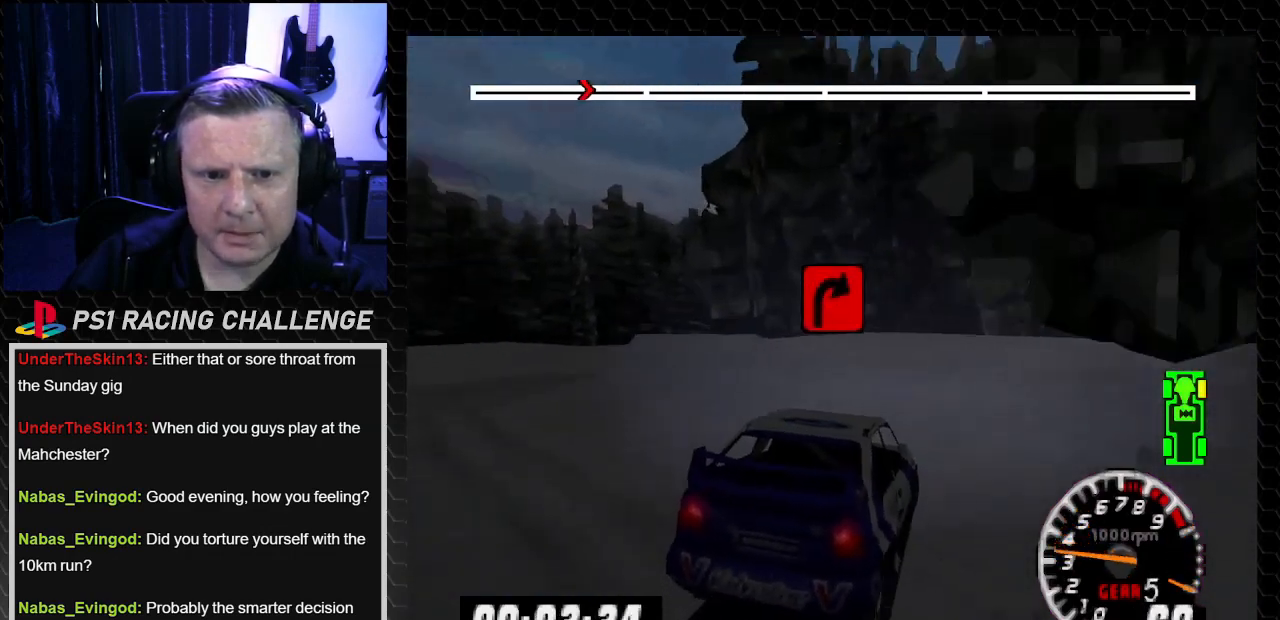
{"buttons": ["TRIANGLE", "DPAD_RIGHT"], "left_stick": "right", "right_stick": "up", "events": [[401, "DPAD_LEFT", "up"], [401, "DPAD_RIGHT", "down"], [401, "left_stick", "right"], [401, "right_stick", "up"], [434, "TRIANGLE", "down"]]}
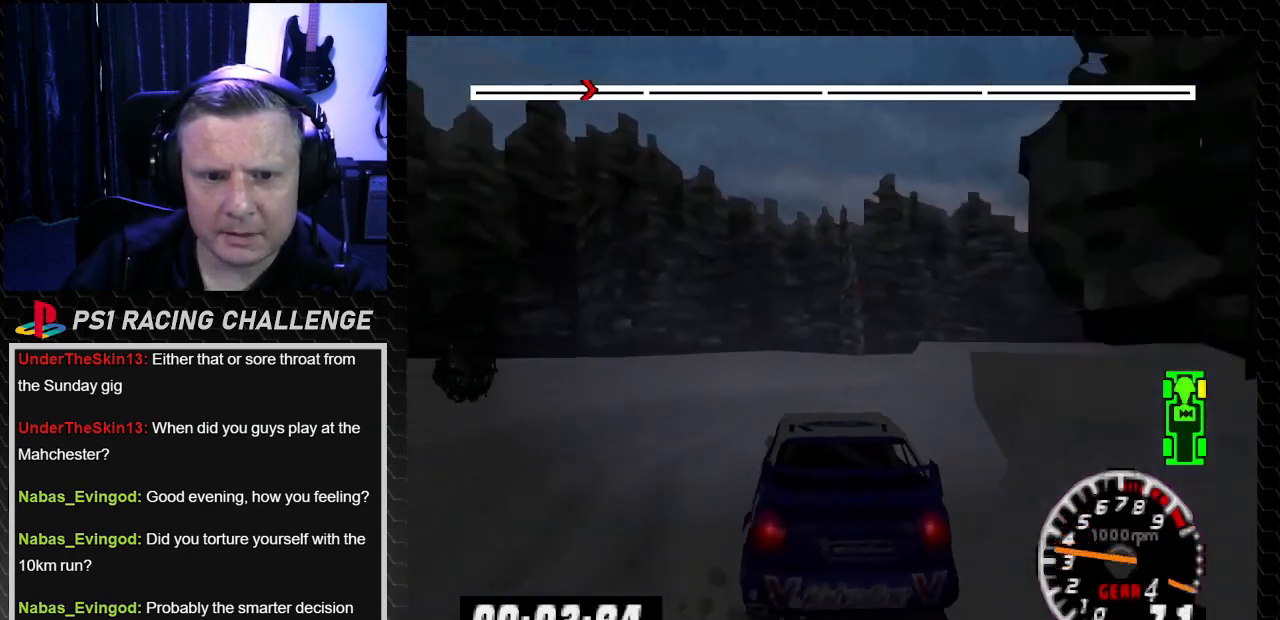
{"buttons": ["DPAD_RIGHT"], "left_stick": "right", "right_stick": "center", "events": [[33, "TRIANGLE", "up"], [33, "right_stick", "center"], [200, "TRIANGLE", "down"], [200, "right_stick", "up"], [400, "TRIANGLE", "up"], [400, "right_stick", "center"]]}
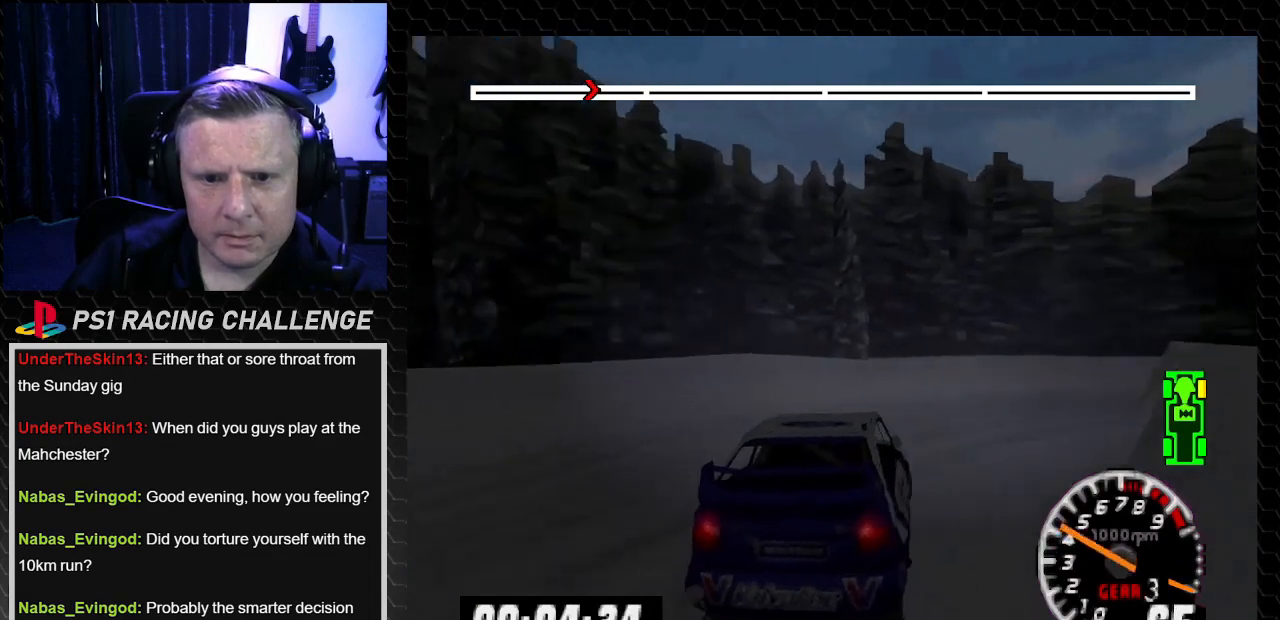
{"buttons": ["TRIANGLE", "DPAD_RIGHT"], "left_stick": "right", "right_stick": "up", "events": [[434, "TRIANGLE", "down"], [434, "right_stick", "up"]]}
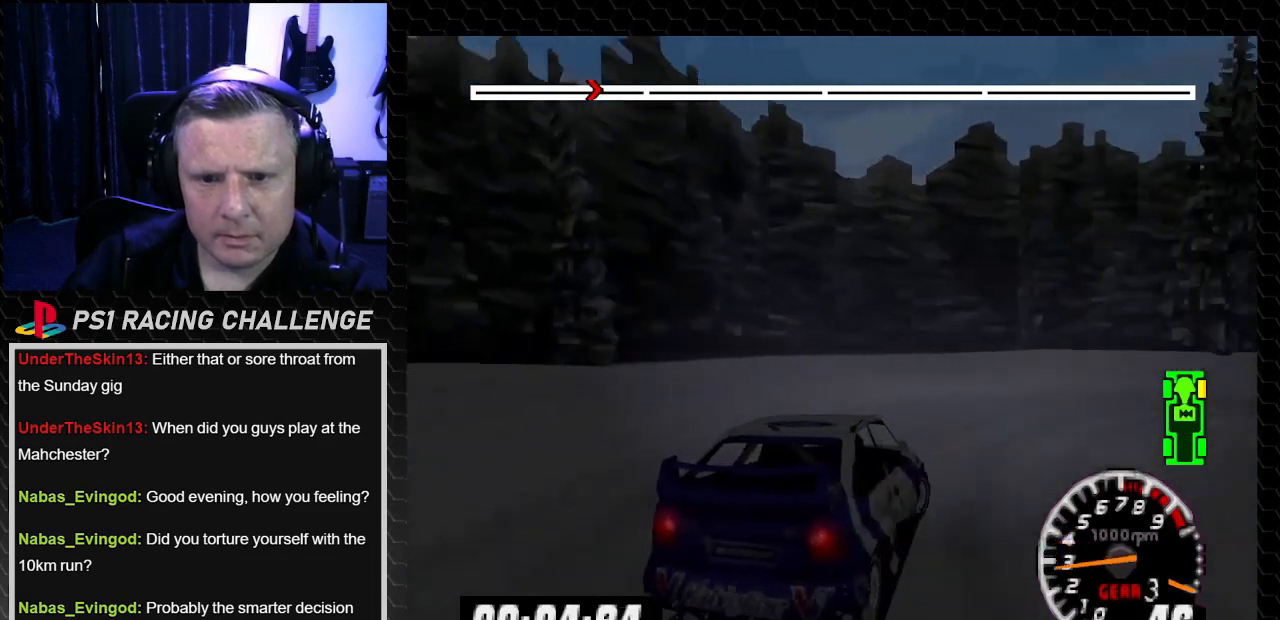
{"buttons": ["TRIANGLE"], "left_stick": "center", "right_stick": "up", "events": [[67, "DPAD_RIGHT", "up"], [67, "left_stick", "center"]]}
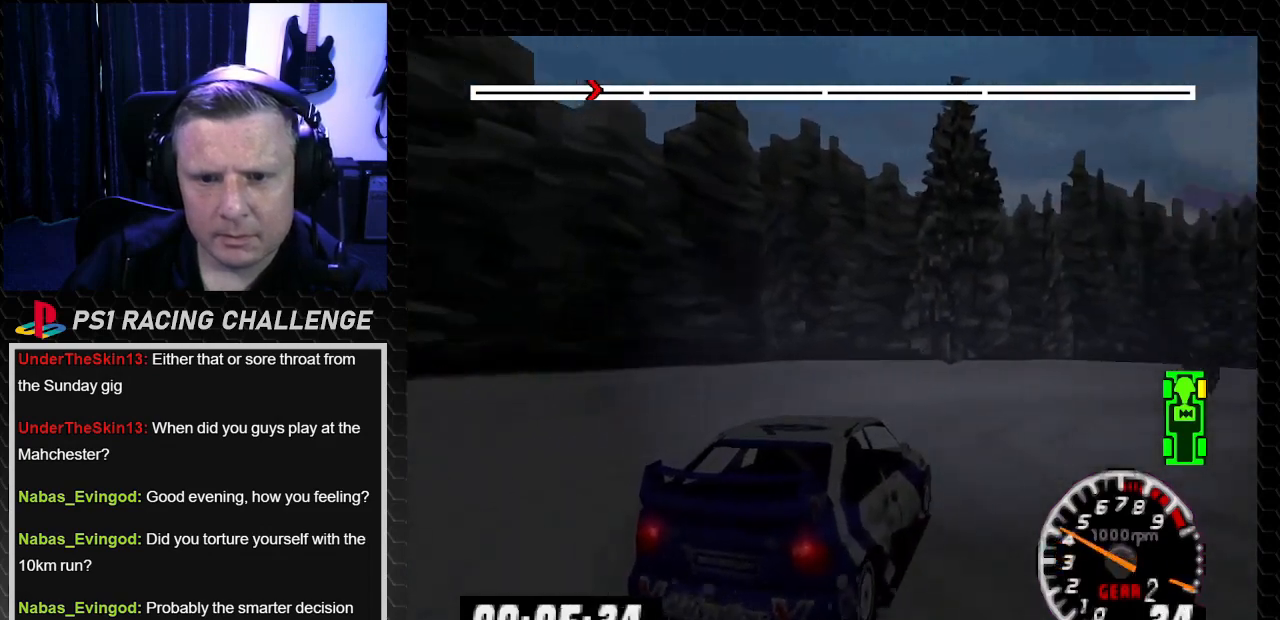
{"buttons": ["TRIANGLE", "DPAD_RIGHT"], "left_stick": "down-right", "right_stick": "up", "events": [[467, "DPAD_RIGHT", "down"], [467, "left_stick", "down-right"]]}
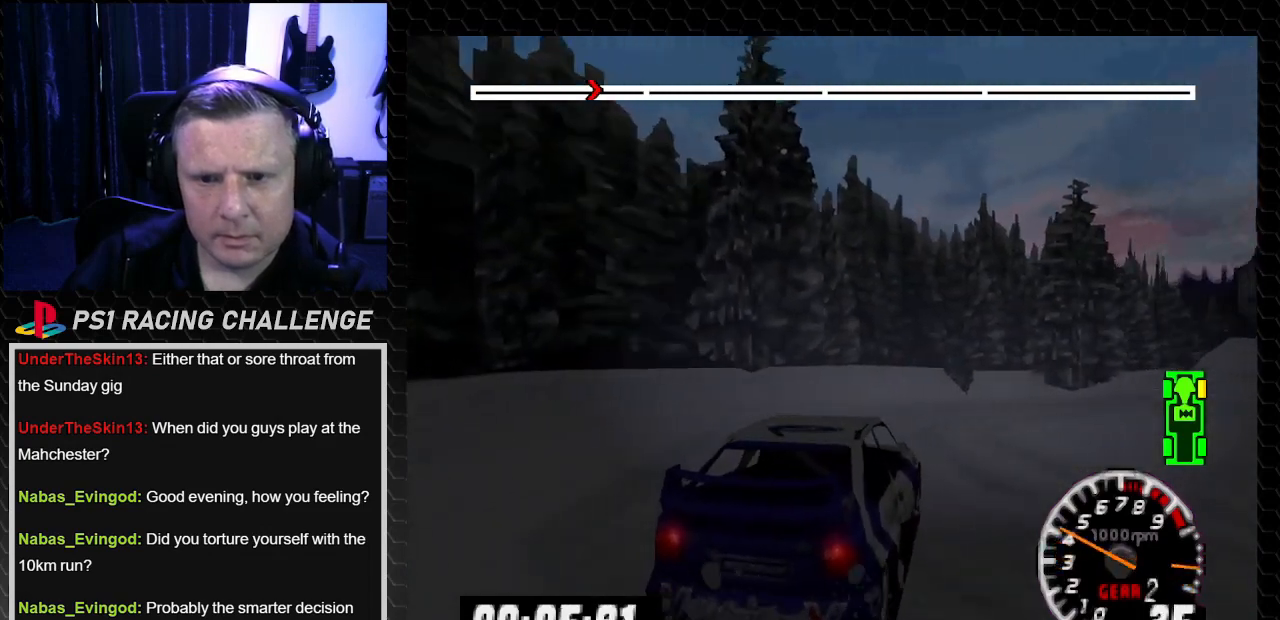
{"buttons": ["TRIANGLE"], "left_stick": "center", "right_stick": "up", "events": [[267, "DPAD_RIGHT", "up"], [267, "left_stick", "center"]]}
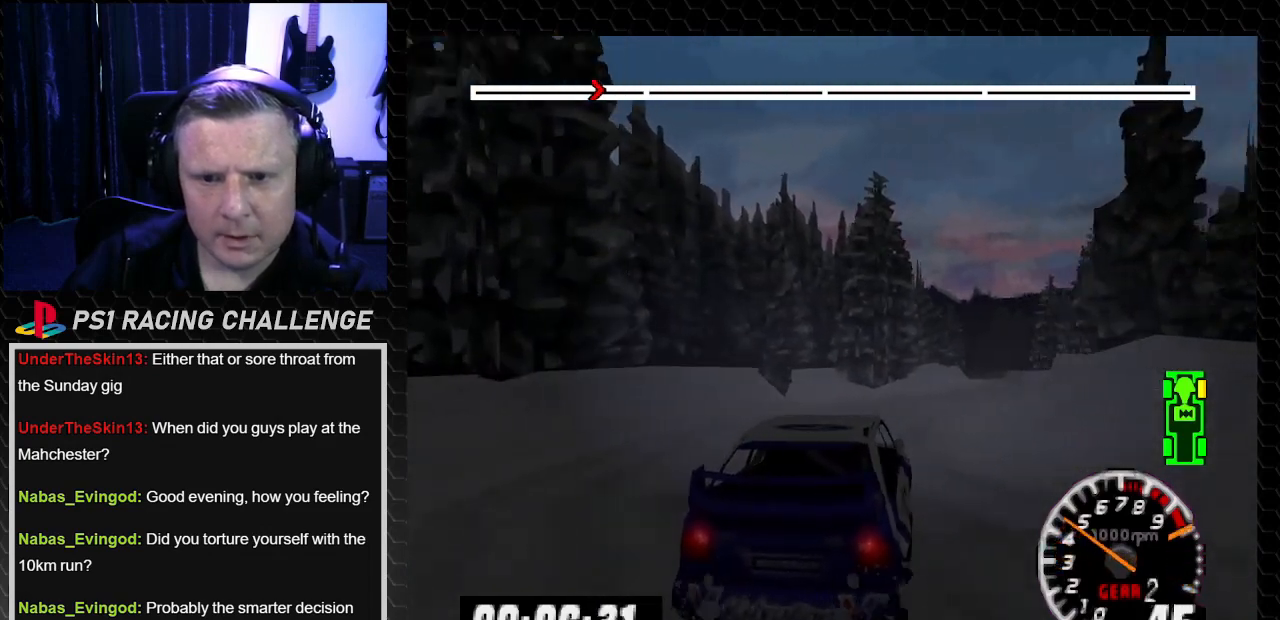
{"buttons": ["TRIANGLE"], "left_stick": "center", "right_stick": "up", "events": [[300, "DPAD_RIGHT", "down"], [300, "left_stick", "right"], [434, "DPAD_RIGHT", "up"], [434, "left_stick", "center"]]}
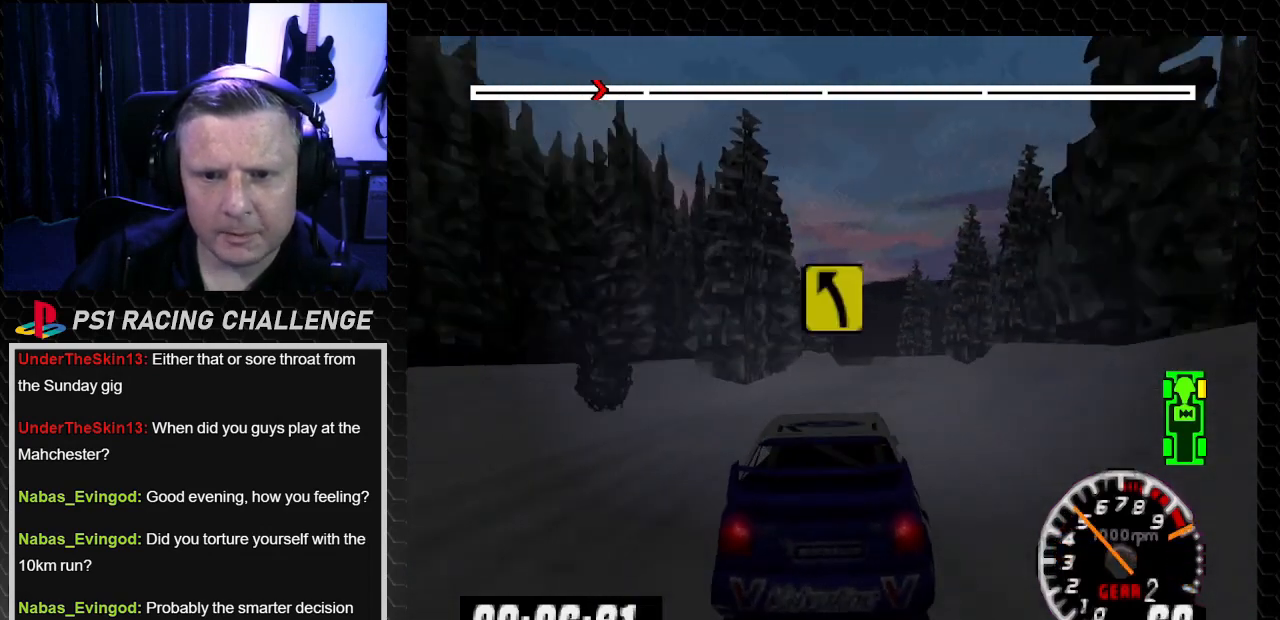
{"buttons": ["TRIANGLE", "DPAD_RIGHT"], "left_stick": "right", "right_stick": "up", "events": [[401, "DPAD_RIGHT", "down"], [401, "left_stick", "right"]]}
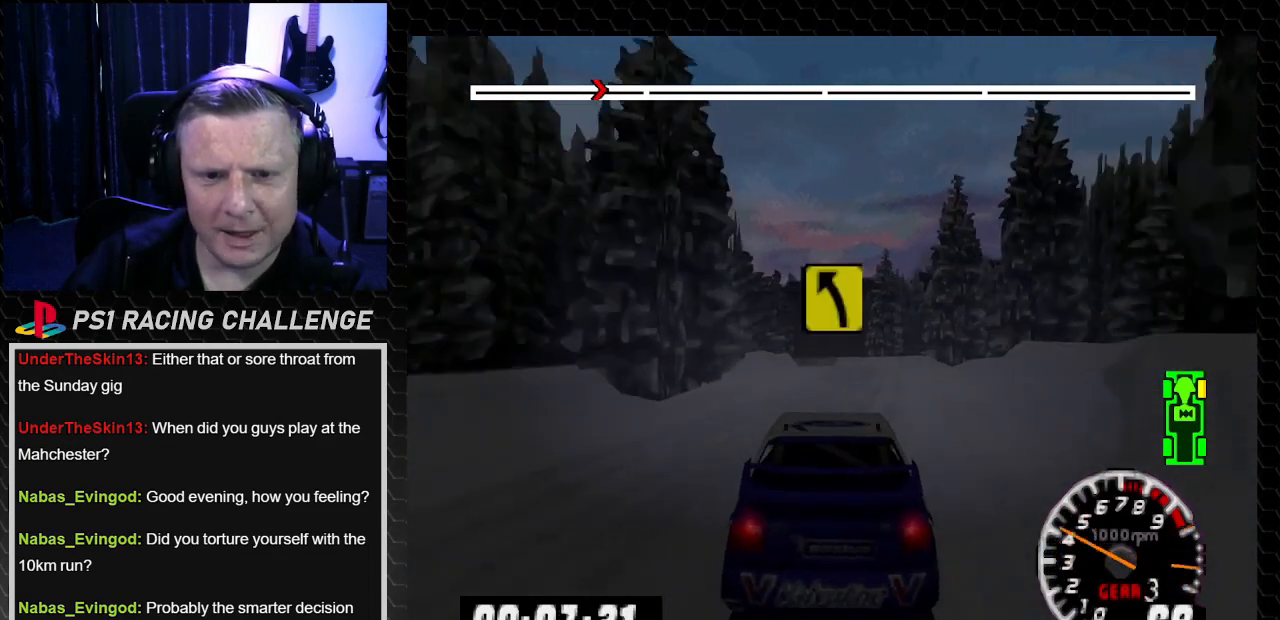
{"buttons": ["TRIANGLE"], "left_stick": "center", "right_stick": "up", "events": [[33, "DPAD_RIGHT", "up"], [33, "left_stick", "center"]]}
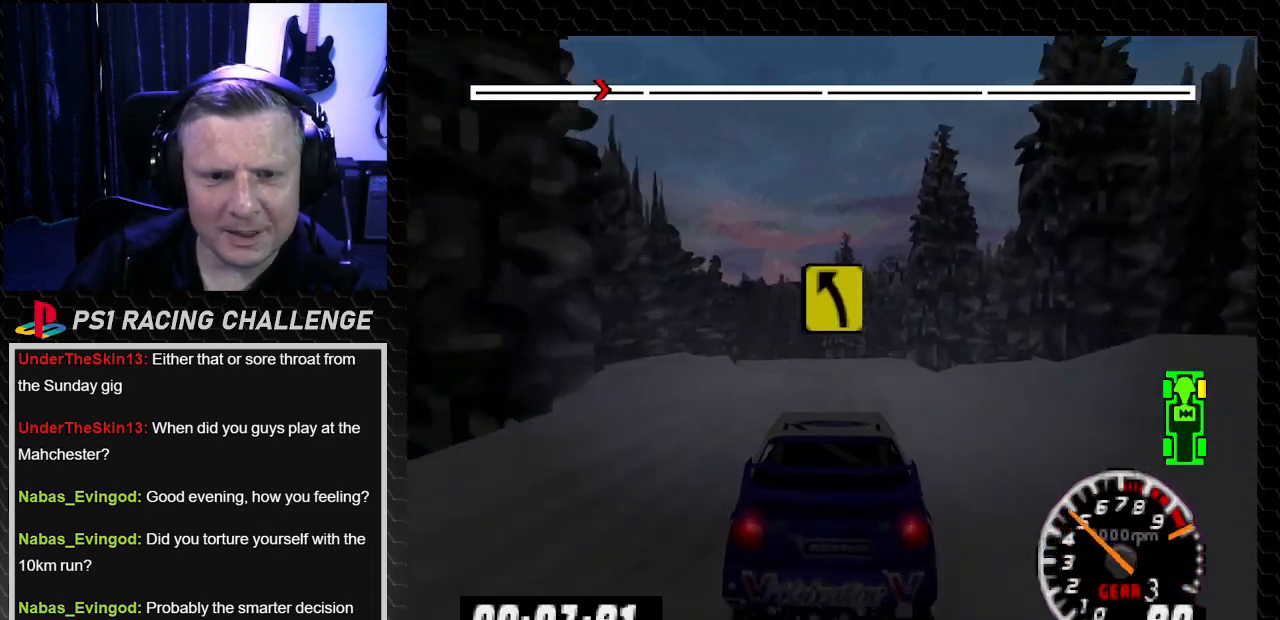
{"buttons": ["TRIANGLE"], "left_stick": "center", "right_stick": "up", "events": []}
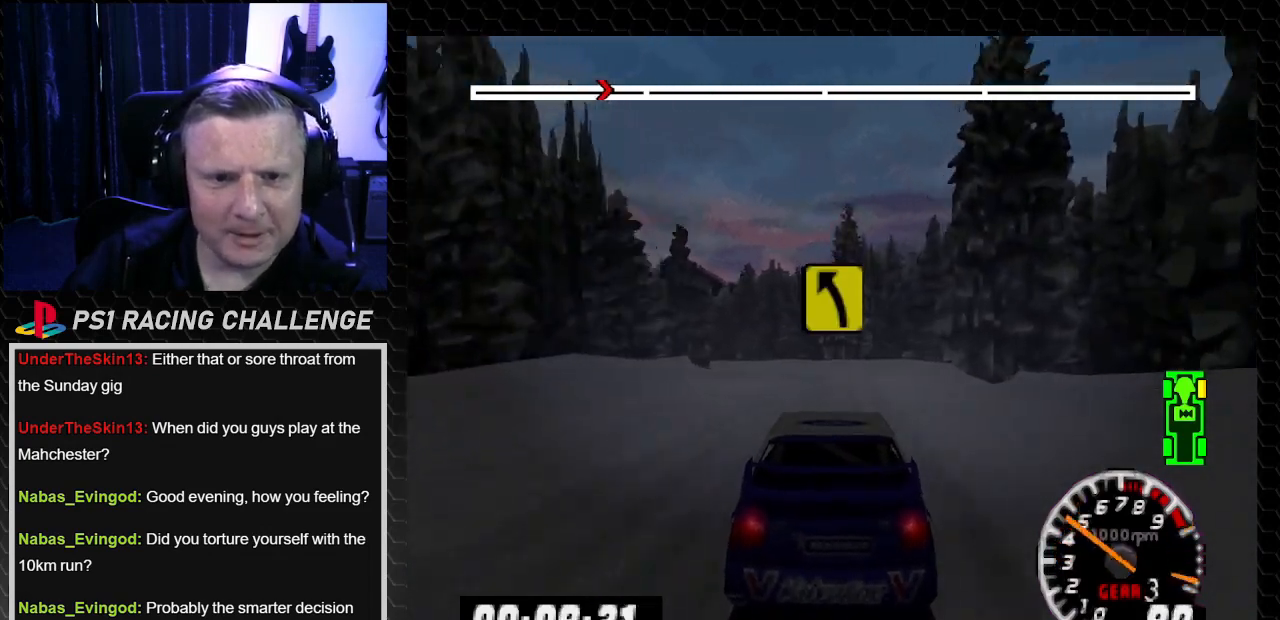
{"buttons": ["TRIANGLE", "DPAD_LEFT"], "left_stick": "left", "right_stick": "up", "events": [[367, "DPAD_LEFT", "down"], [367, "left_stick", "left"]]}
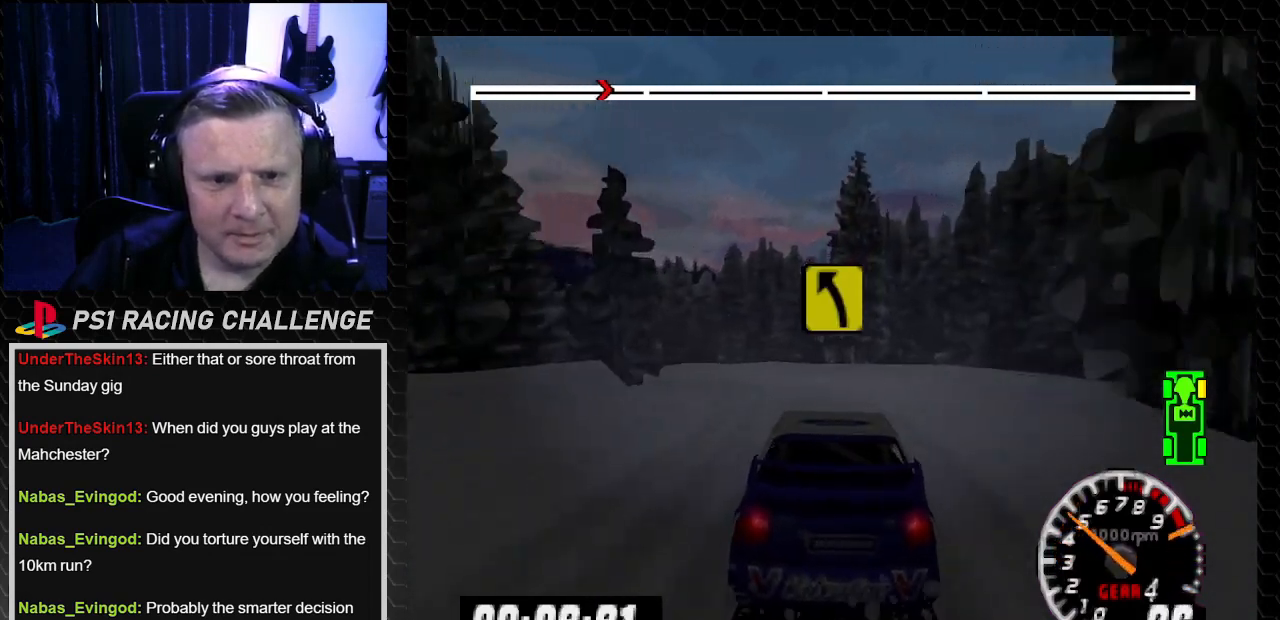
{"buttons": ["TRIANGLE"], "left_stick": "center", "right_stick": "up", "events": [[101, "TRIANGLE", "up"], [134, "right_stick", "center"], [301, "TRIANGLE", "down"], [301, "right_stick", "up"], [367, "DPAD_LEFT", "up"], [367, "left_stick", "center"]]}
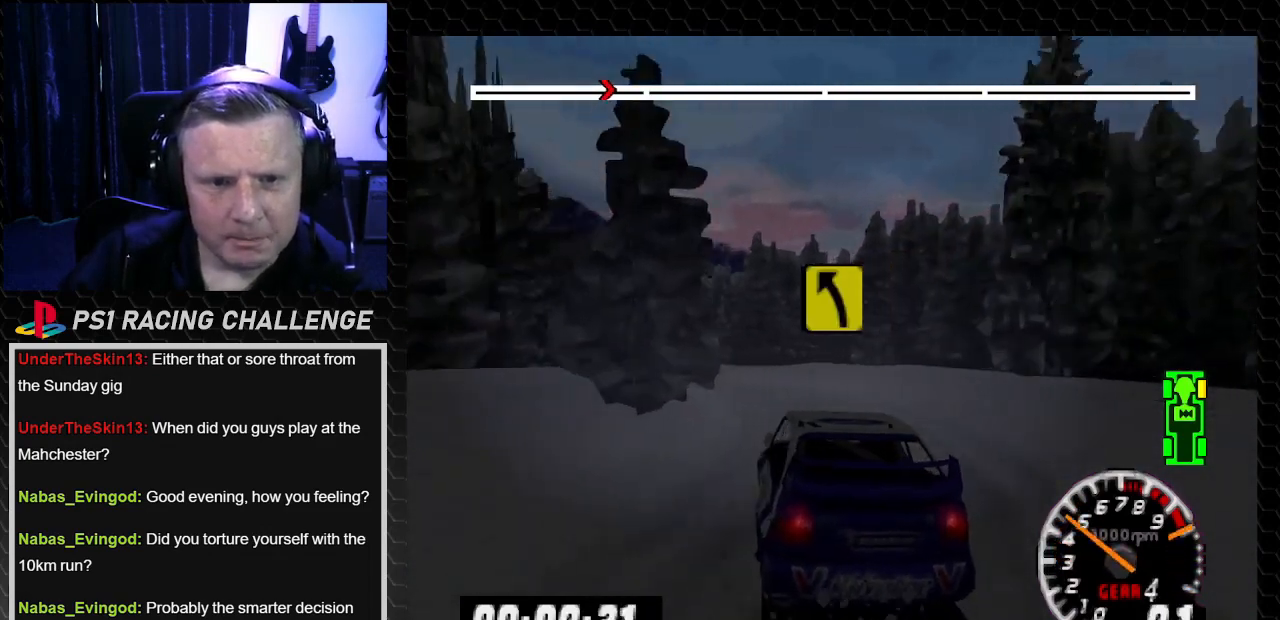
{"buttons": ["TRIANGLE", "DPAD_LEFT"], "left_stick": "center", "right_stick": "up", "events": [[67, "DPAD_LEFT", "down"], [234, "DPAD_LEFT", "up"], [300, "TRIANGLE", "up"], [367, "TRIANGLE", "down"], [434, "DPAD_LEFT", "down"]]}
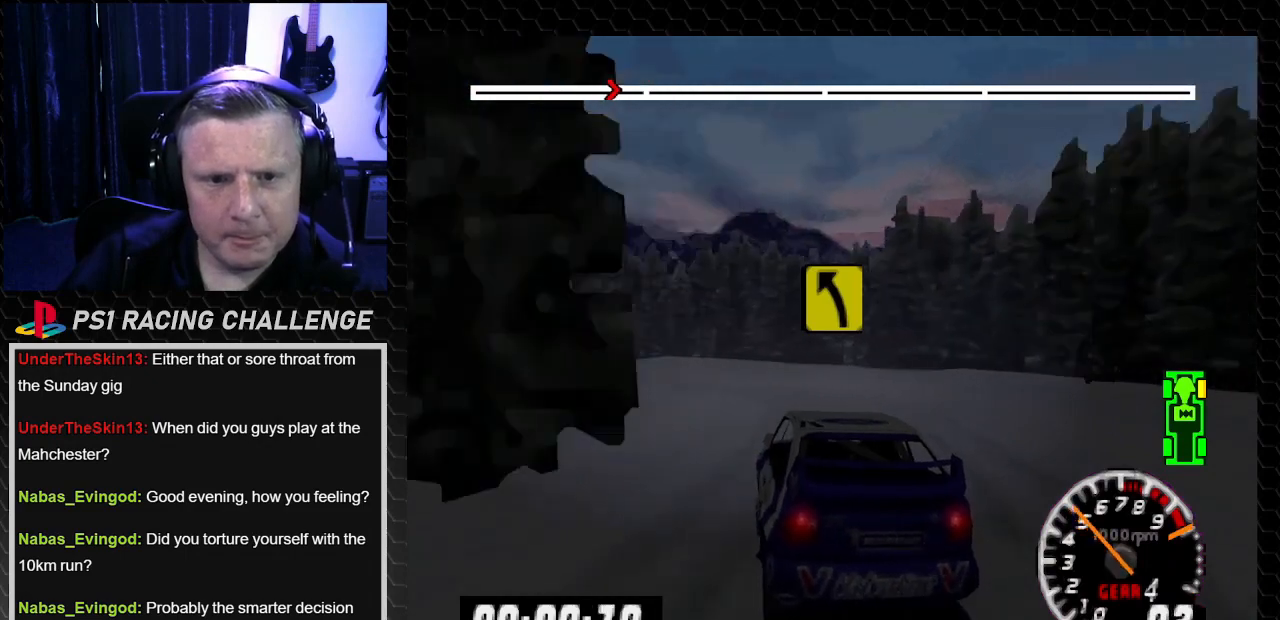
{"buttons": ["DPAD_LEFT"], "left_stick": "left", "right_stick": "center", "events": [[67, "left_stick", "left"], [201, "TRIANGLE", "up"], [201, "right_stick", "center"]]}
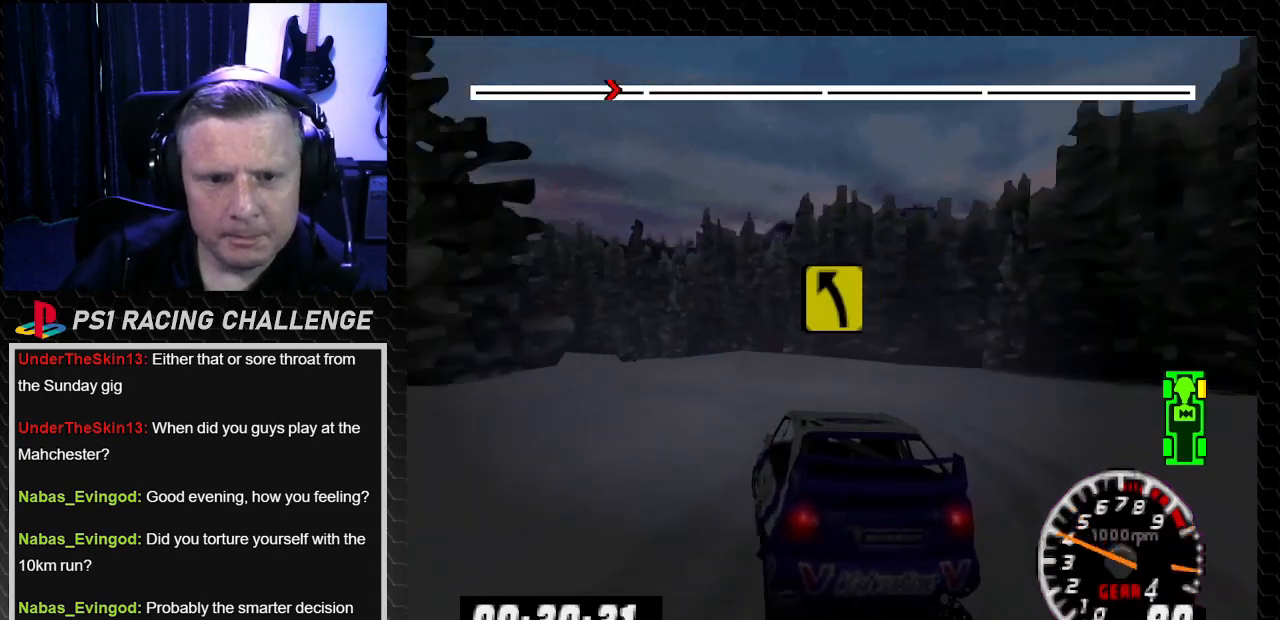
{"buttons": ["TRIANGLE", "DPAD_LEFT"], "left_stick": "left", "right_stick": "up", "events": [[167, "right_stick", "up"], [200, "TRIANGLE", "down"]]}
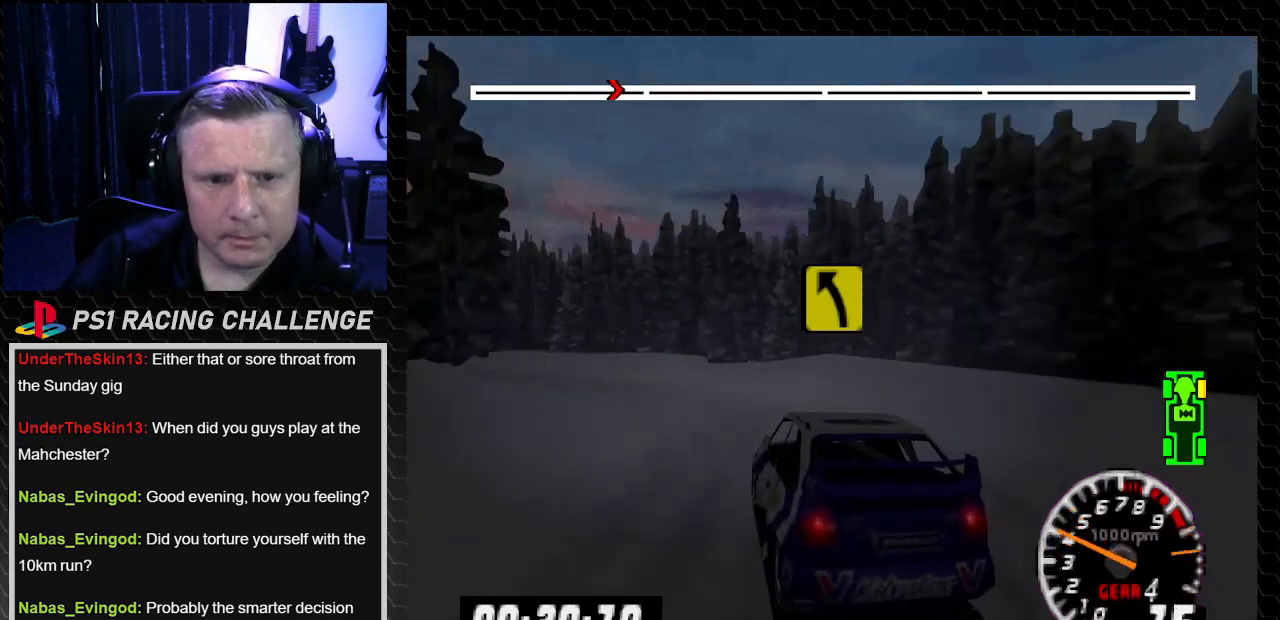
{"buttons": ["TRIANGLE", "DPAD_LEFT"], "left_stick": "center", "right_stick": "up", "events": [[134, "DPAD_LEFT", "up"], [134, "left_stick", "center"], [468, "DPAD_LEFT", "down"]]}
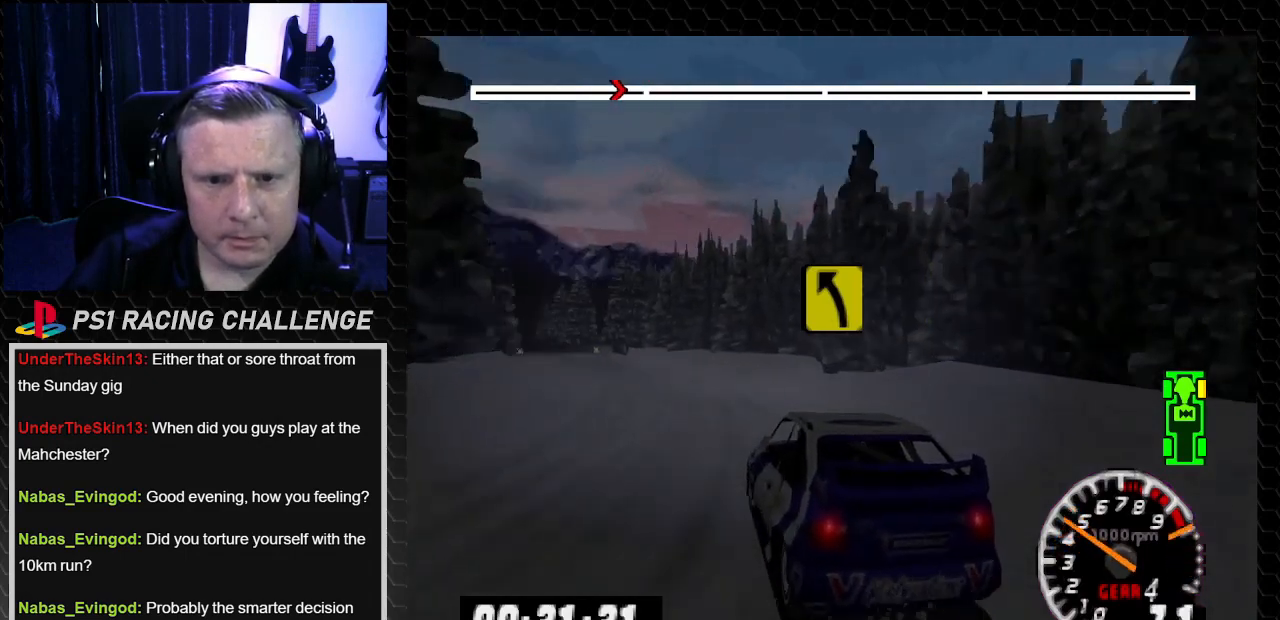
{"buttons": ["TRIANGLE", "DPAD_LEFT"], "left_stick": "left", "right_stick": "up", "events": [[33, "left_stick", "left"], [267, "TRIANGLE", "up"], [267, "right_stick", "center"], [334, "TRIANGLE", "down"], [334, "right_stick", "up"]]}
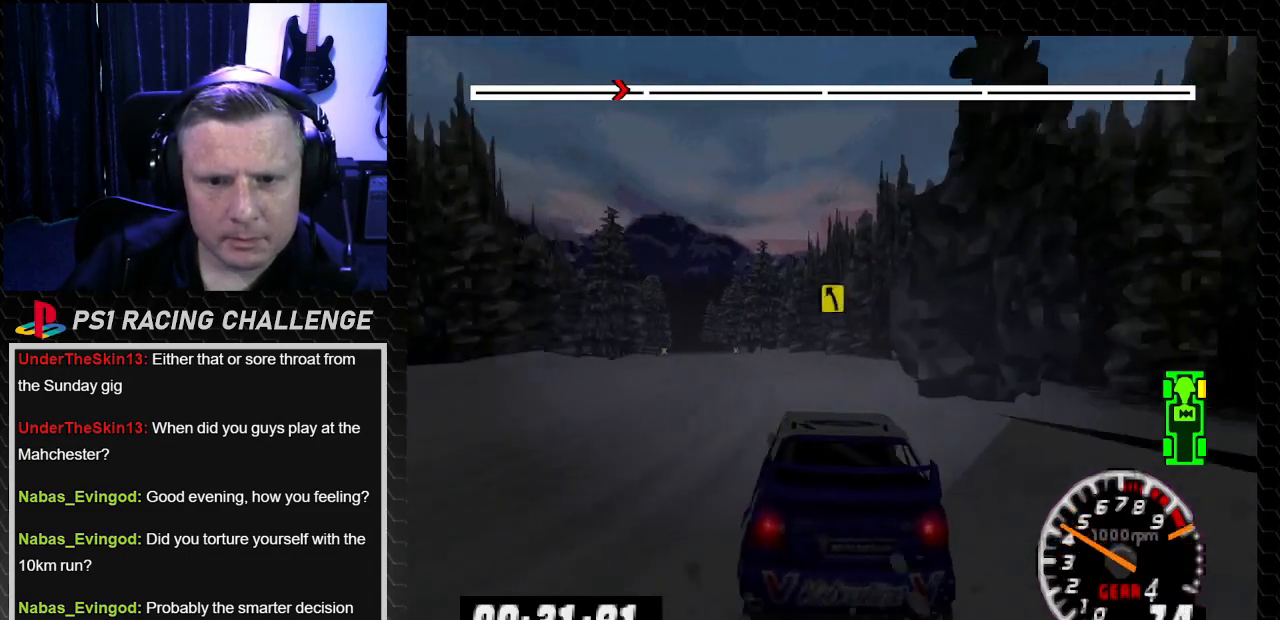
{"buttons": ["TRIANGLE", "DPAD_LEFT"], "left_stick": "left", "right_stick": "up", "events": []}
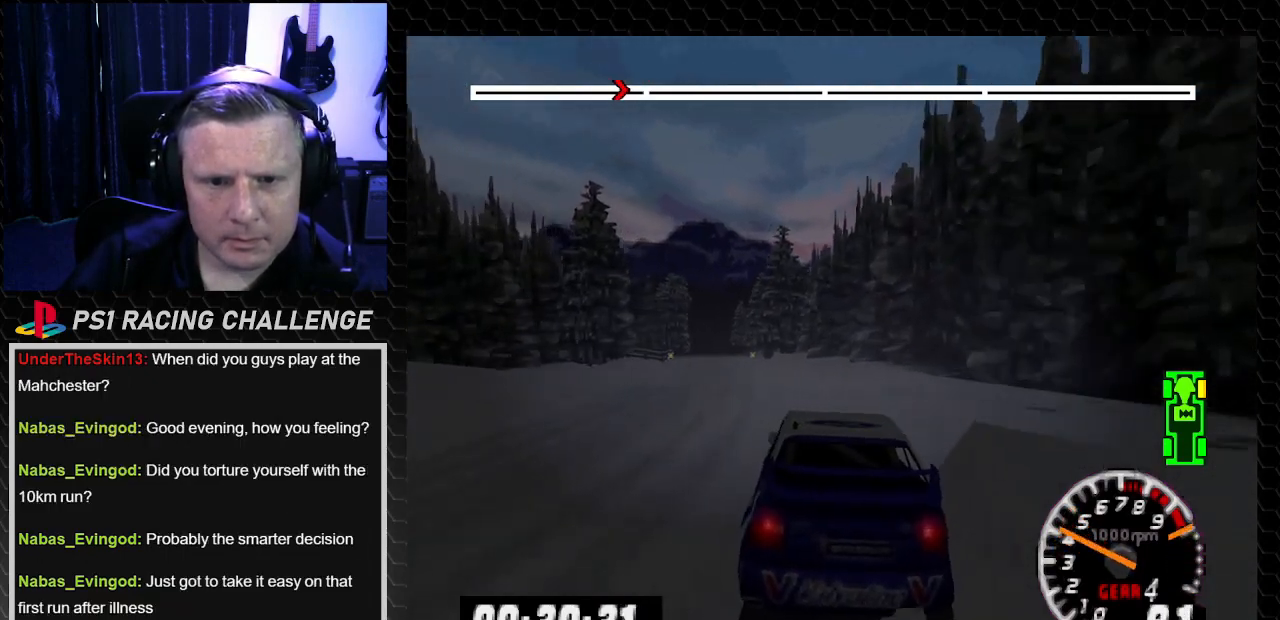
{"buttons": ["TRIANGLE", "DPAD_LEFT"], "left_stick": "left", "right_stick": "up", "events": [[33, "DPAD_LEFT", "up"], [33, "left_stick", "center"], [334, "DPAD_LEFT", "down"], [334, "left_stick", "left"]]}